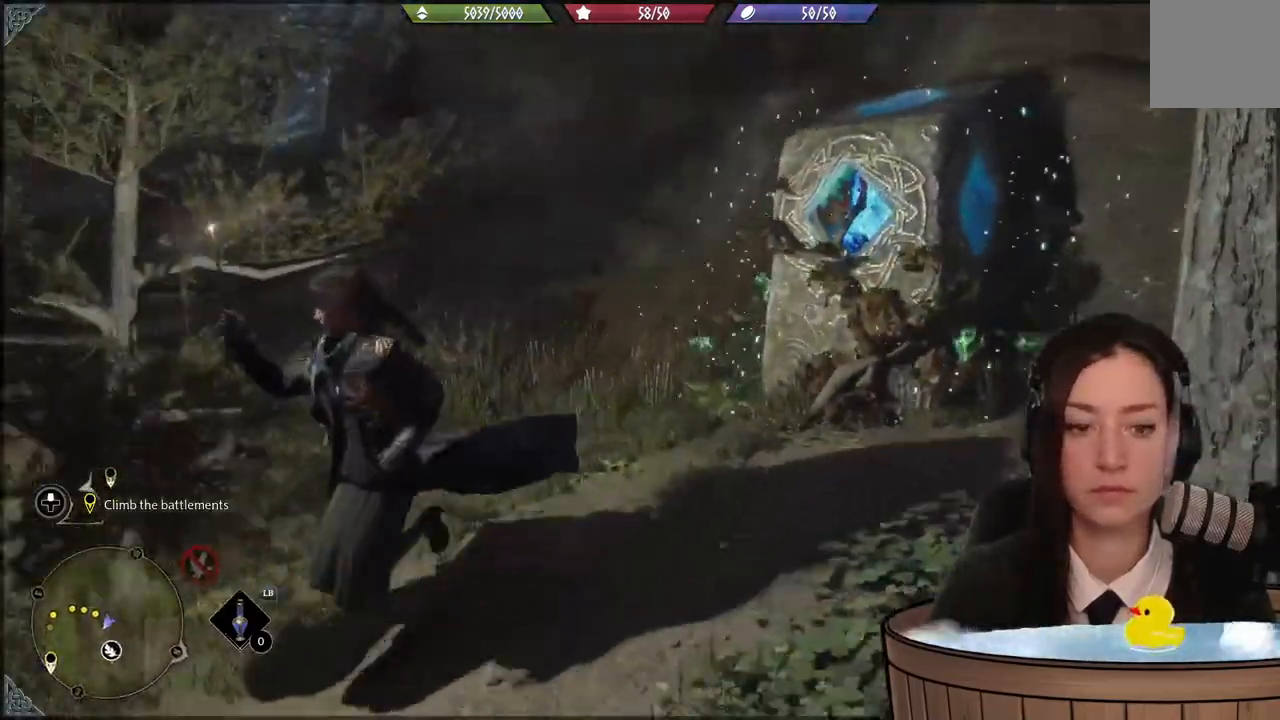
Gameplay with a controller (Xbox layout); each line is a JSON object with the inputs held at the frame after it. "events" lists button and stick changes between this image and that frame as [ms after this image, input, new state], when the widget could be followed in between. Not read: START.
{"buttons": [], "left_stick": "down", "right_stick": "down-right", "events": [[167, "left_stick", "down"]]}
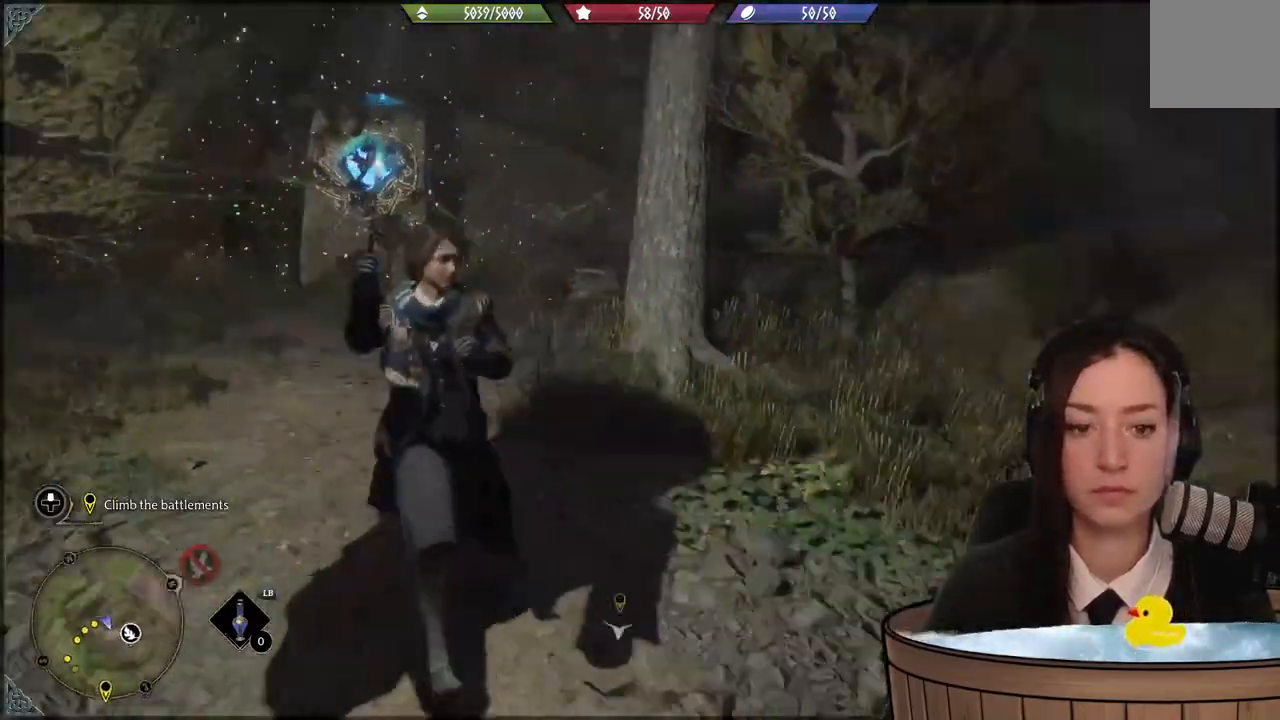
{"buttons": [], "left_stick": "down-right", "right_stick": "center", "events": [[201, "left_stick", "down-right"], [334, "right_stick", "center"]]}
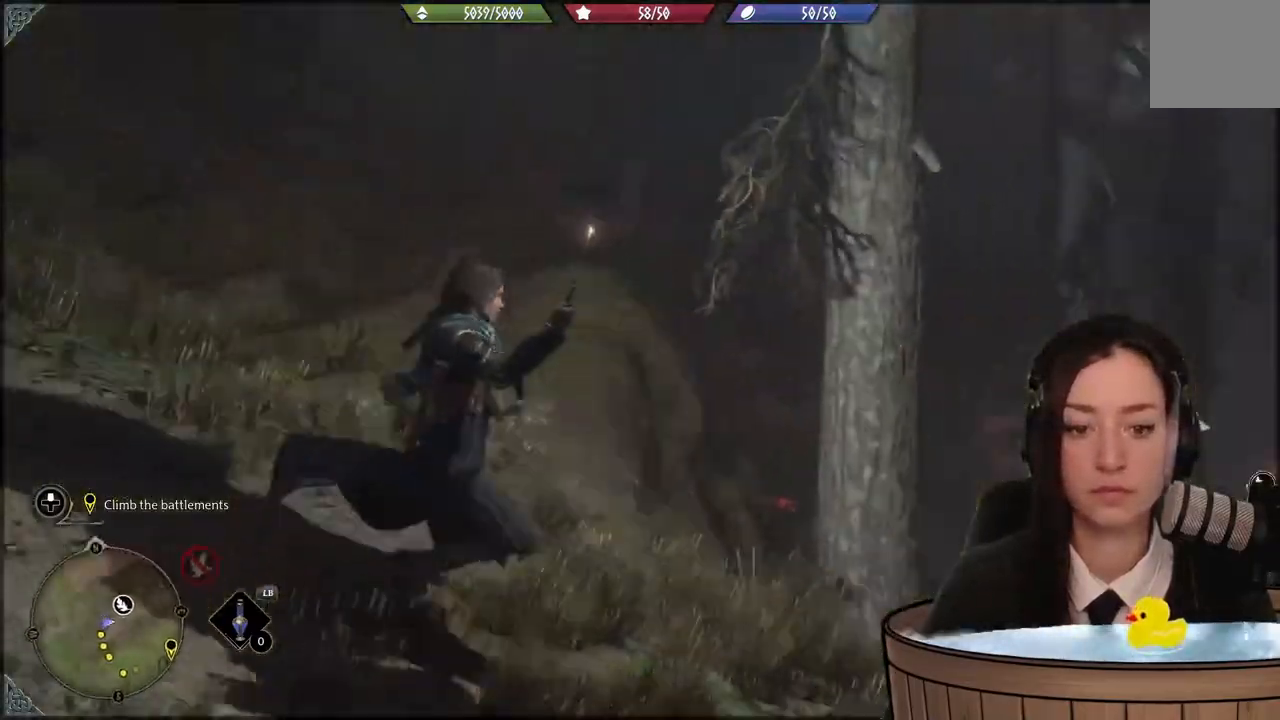
{"buttons": [], "left_stick": "center", "right_stick": "center", "events": [[434, "left_stick", "center"]]}
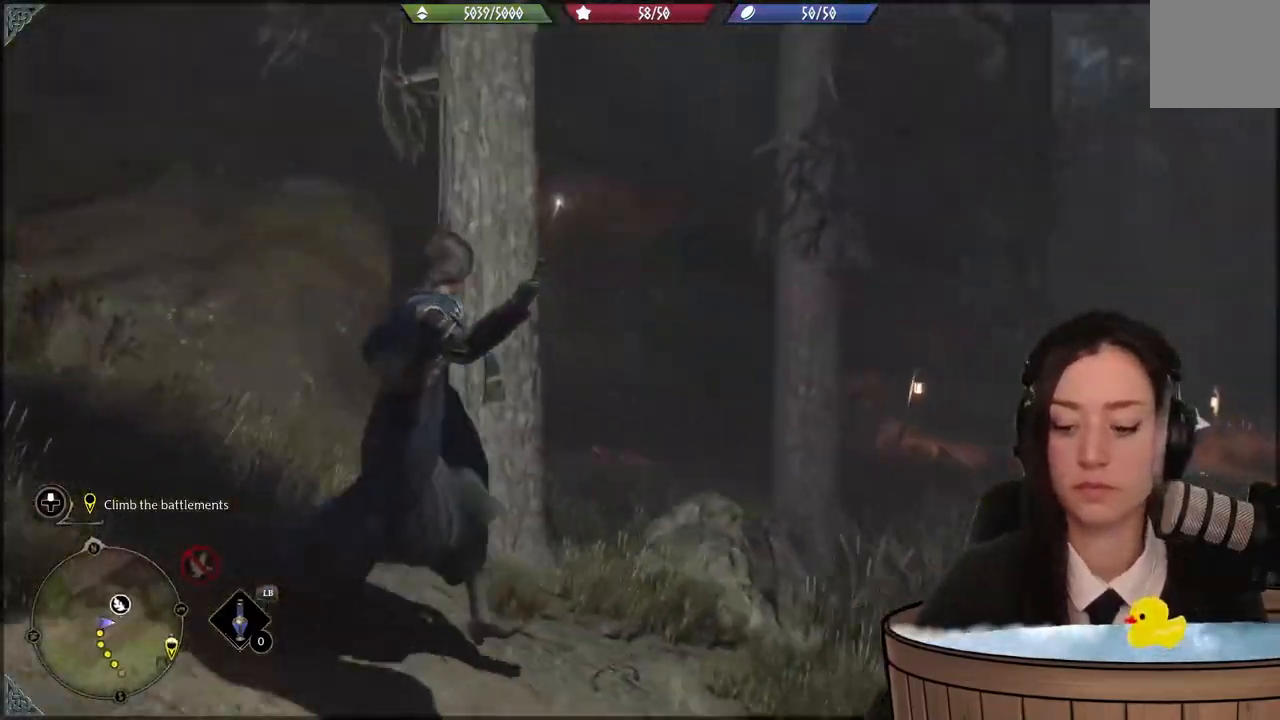
{"buttons": [], "left_stick": "center", "right_stick": "center", "events": []}